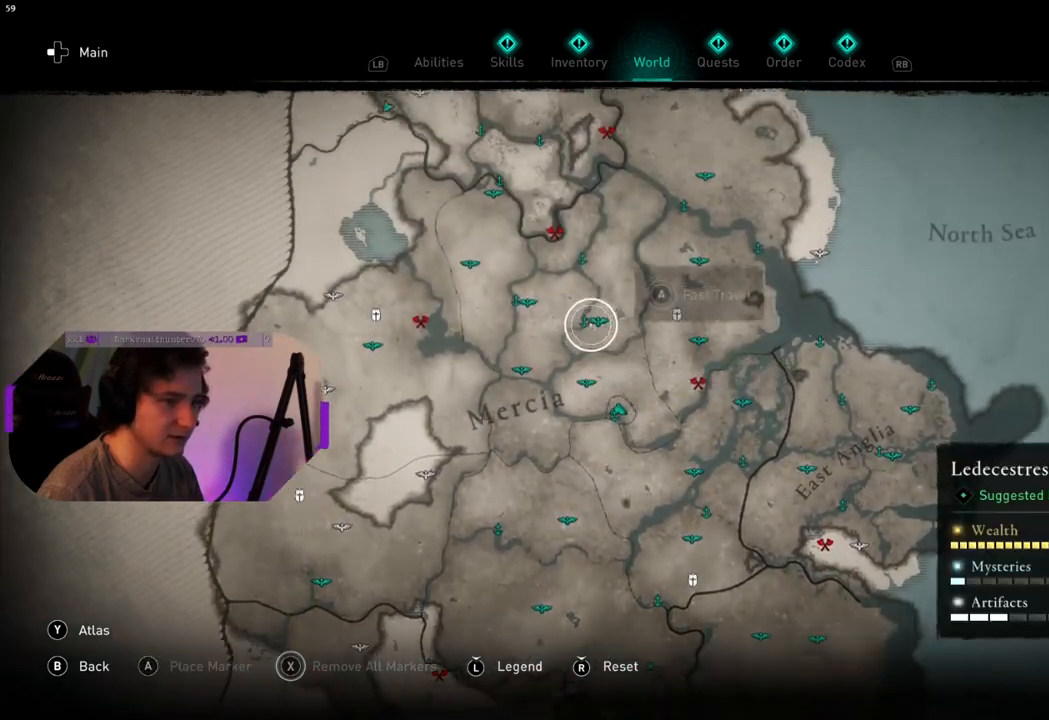
Gameplay with a controller (PlayStation layout); each line is a JSON object with the inputs held at the frame after it. "events" lists button and stick changes between this image and that frame as [ms after this image, input, new state], when the widget could be followed in between.
{"buttons": [], "left_stick": "up-left", "right_stick": "up", "events": [[250, "right_stick", "up"]]}
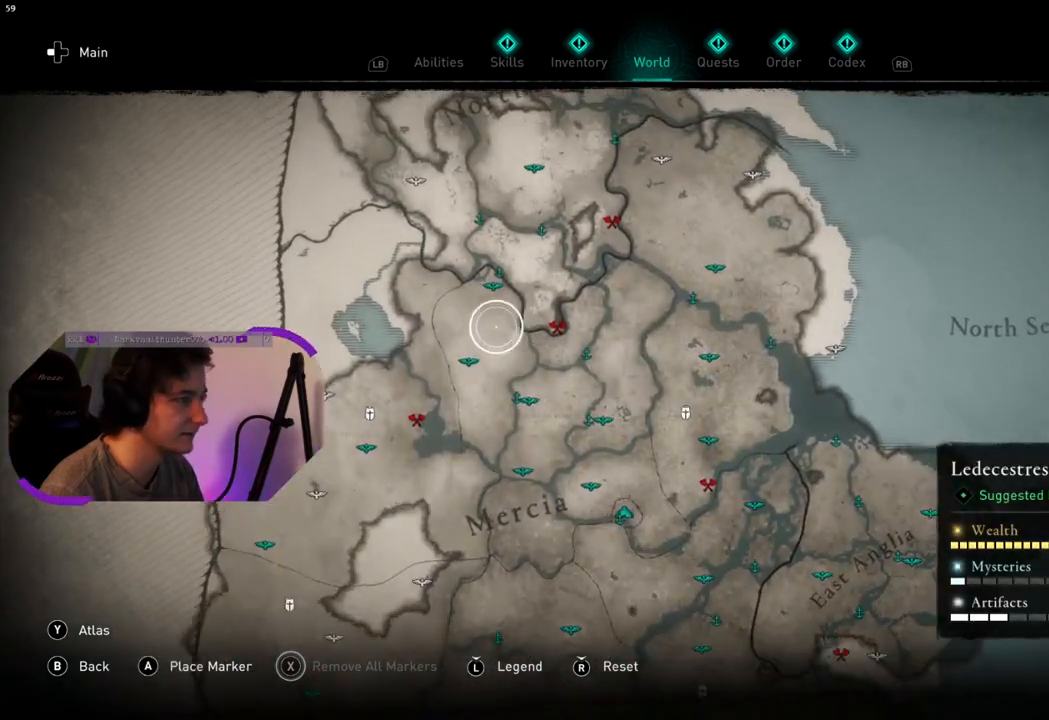
{"buttons": [], "left_stick": "up-left", "right_stick": "up", "events": [[17, "right_stick", "center"], [317, "right_stick", "up"]]}
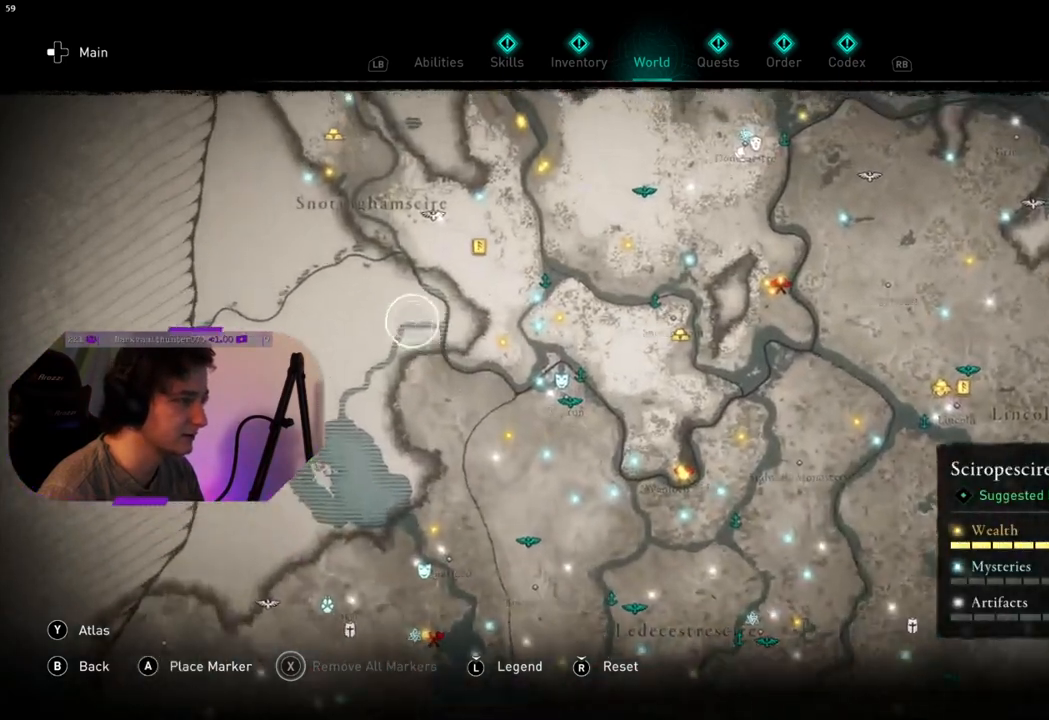
{"buttons": [], "left_stick": "center", "right_stick": "center", "events": [[50, "right_stick", "center"], [467, "left_stick", "center"]]}
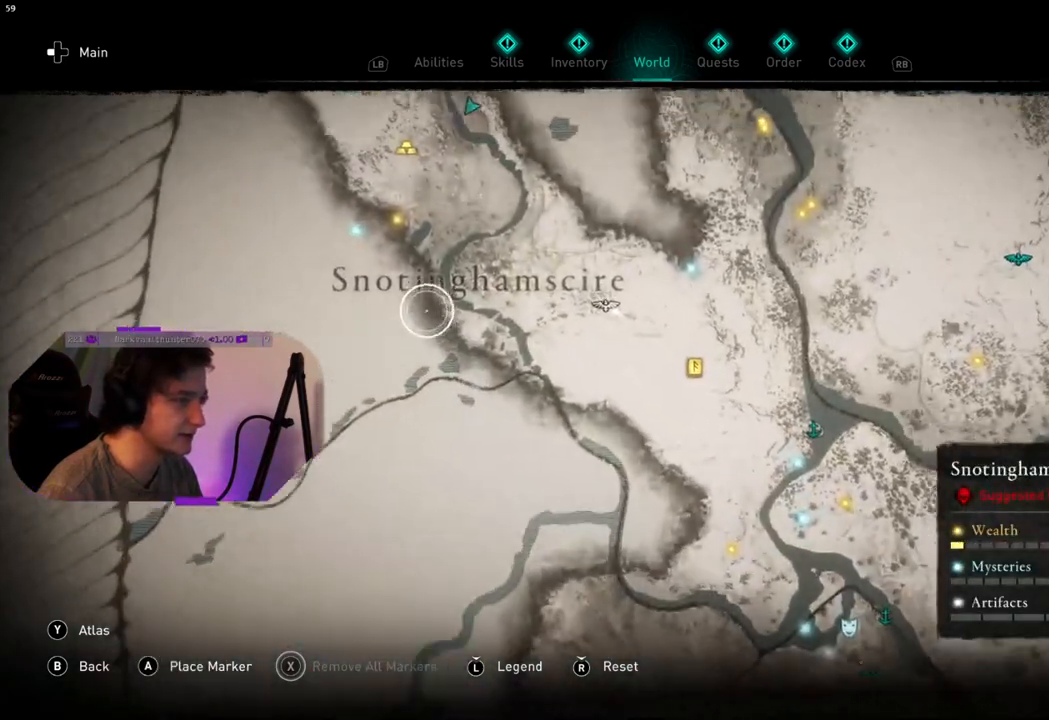
{"buttons": [], "left_stick": "down", "right_stick": "center", "events": [[250, "left_stick", "up"], [400, "left_stick", "center"], [500, "left_stick", "down"]]}
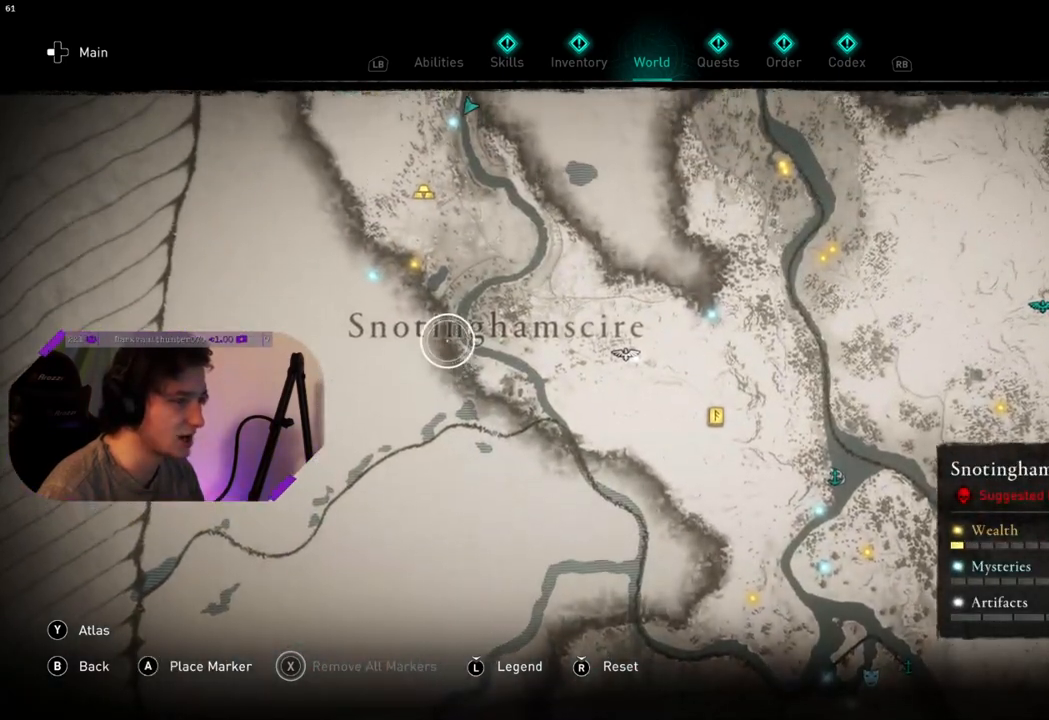
{"buttons": [], "left_stick": "down", "right_stick": "center", "events": []}
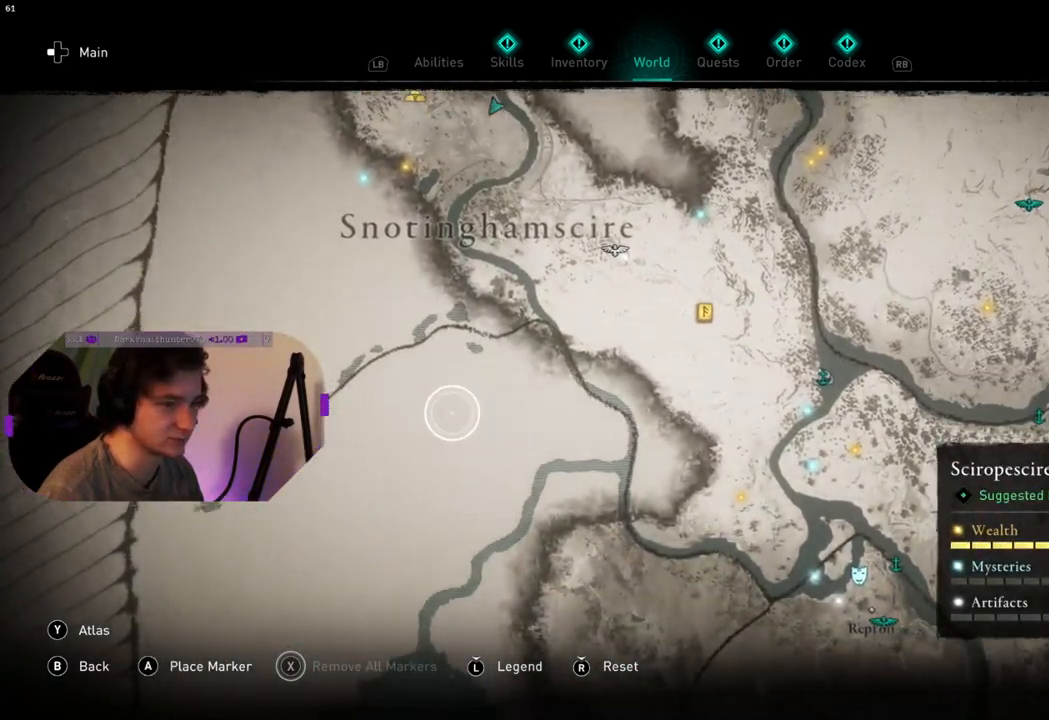
{"buttons": [], "left_stick": "up", "right_stick": "center", "events": [[50, "left_stick", "center"], [133, "left_stick", "up"]]}
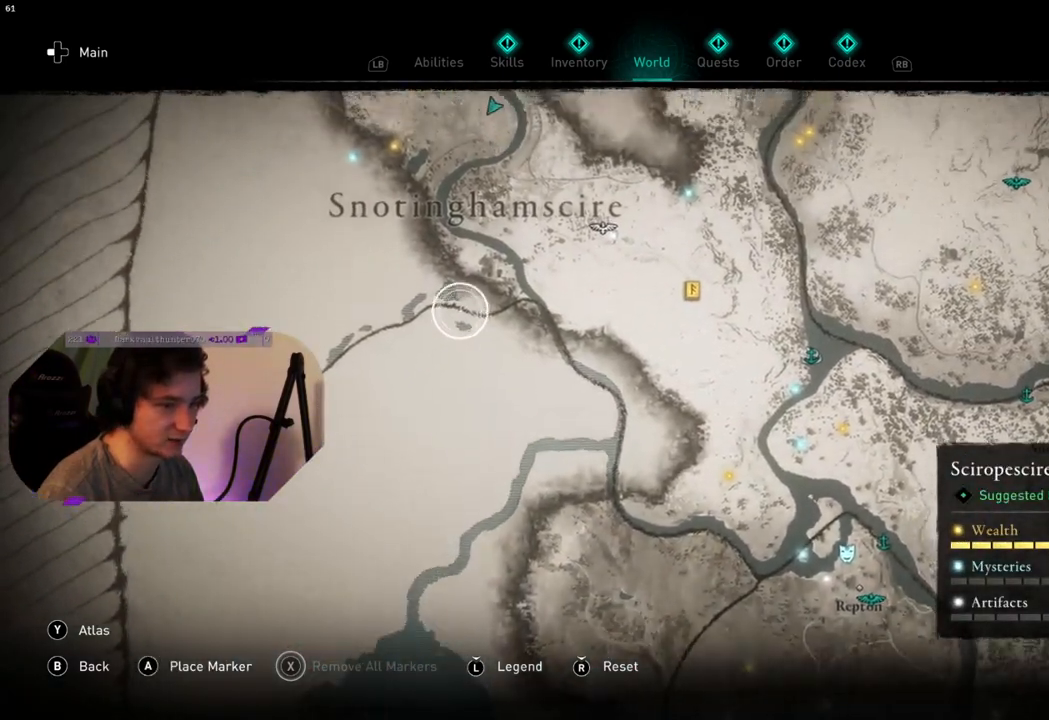
{"buttons": [], "left_stick": "up", "right_stick": "center", "events": []}
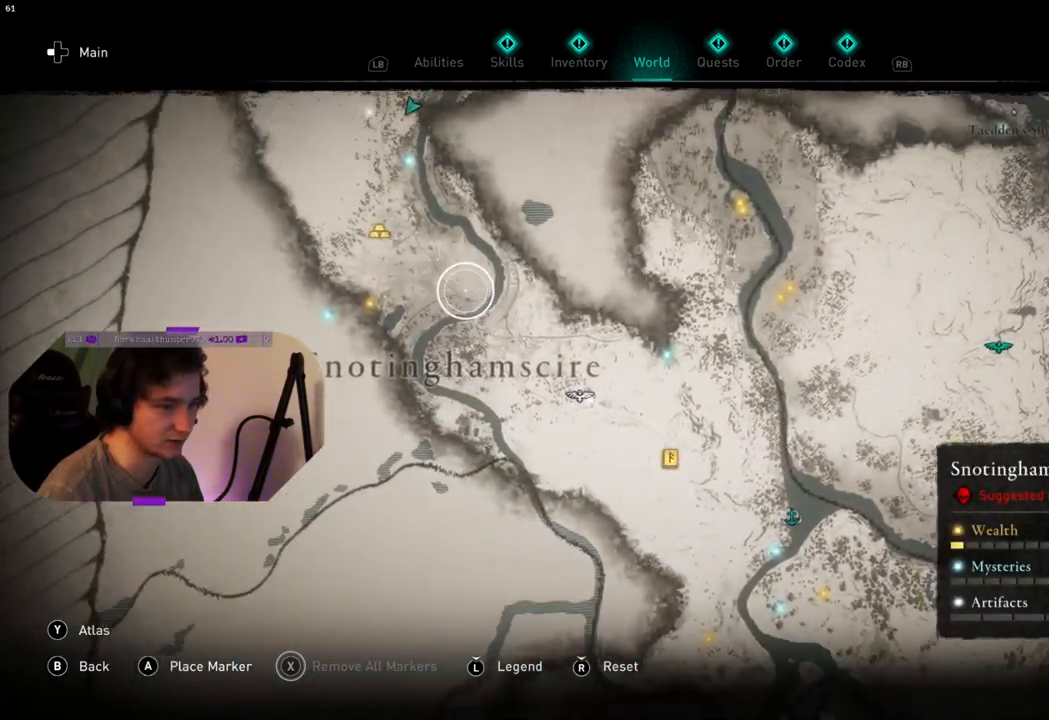
{"buttons": [], "left_stick": "up", "right_stick": "center", "events": []}
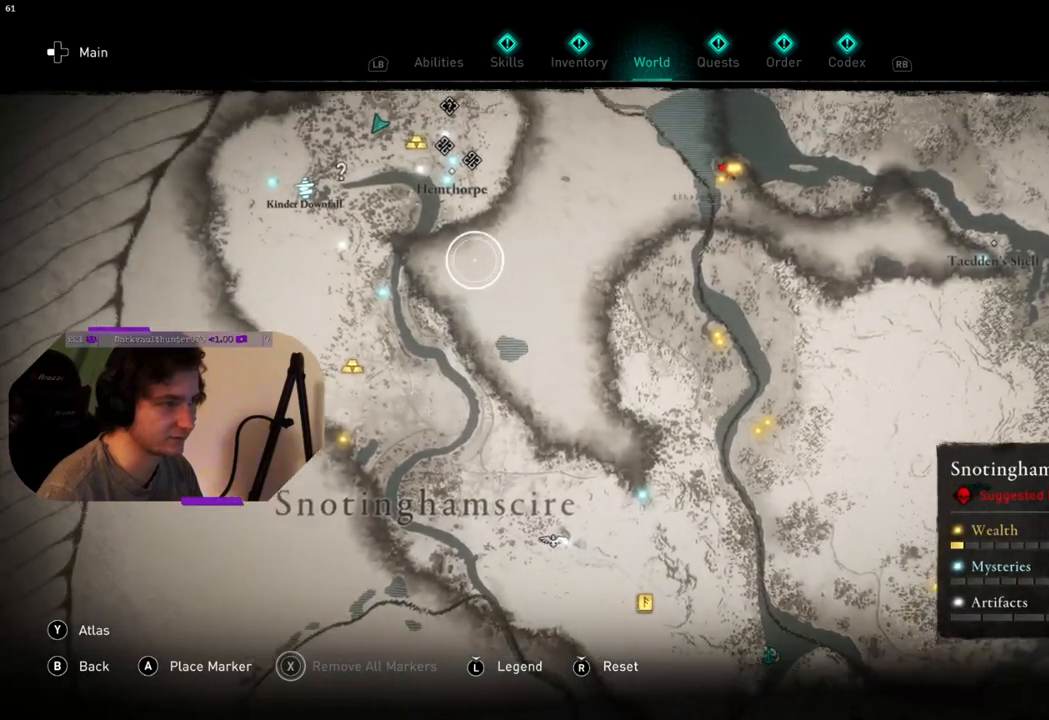
{"buttons": [], "left_stick": "center", "right_stick": "up", "events": [[183, "left_stick", "up-left"], [283, "right_stick", "up"], [317, "left_stick", "center"]]}
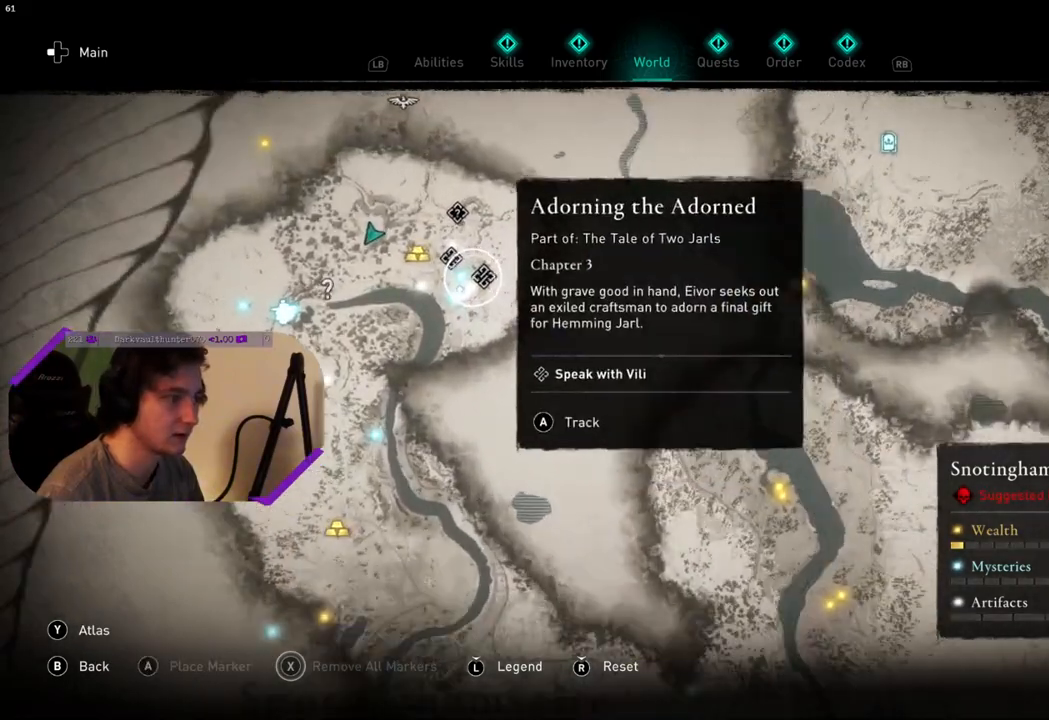
{"buttons": [], "left_stick": "up-right", "right_stick": "center", "events": [[33, "left_stick", "left"], [33, "right_stick", "center"], [217, "left_stick", "center"], [383, "left_stick", "up-right"]]}
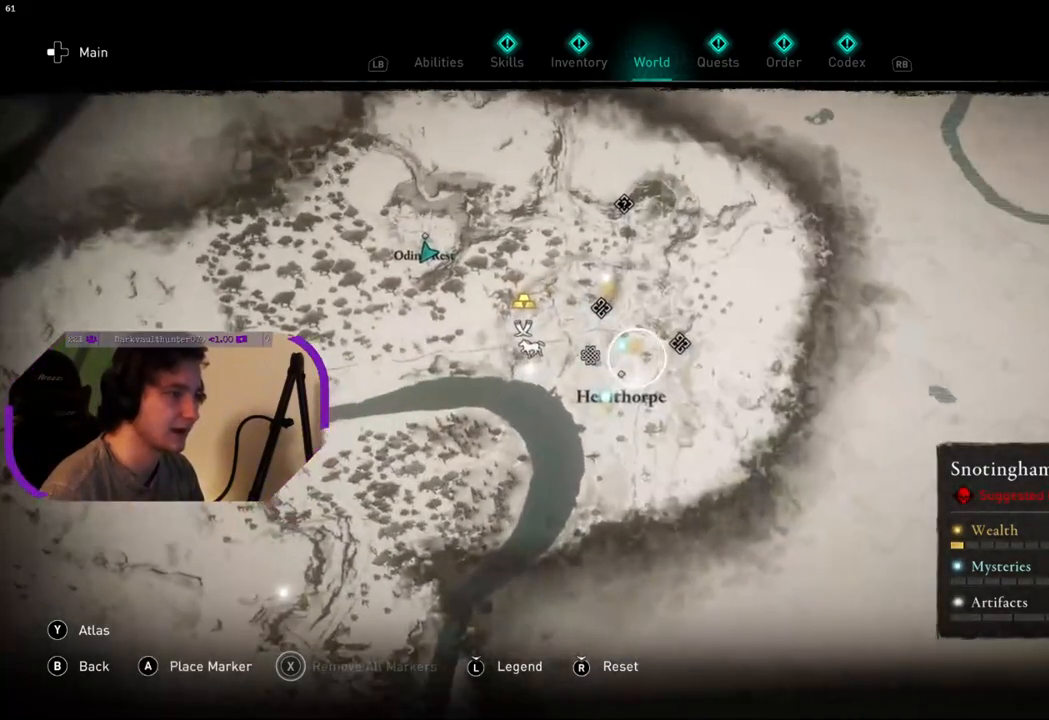
{"buttons": [], "left_stick": "up-left", "right_stick": "center", "events": [[17, "left_stick", "up"], [400, "left_stick", "up-left"]]}
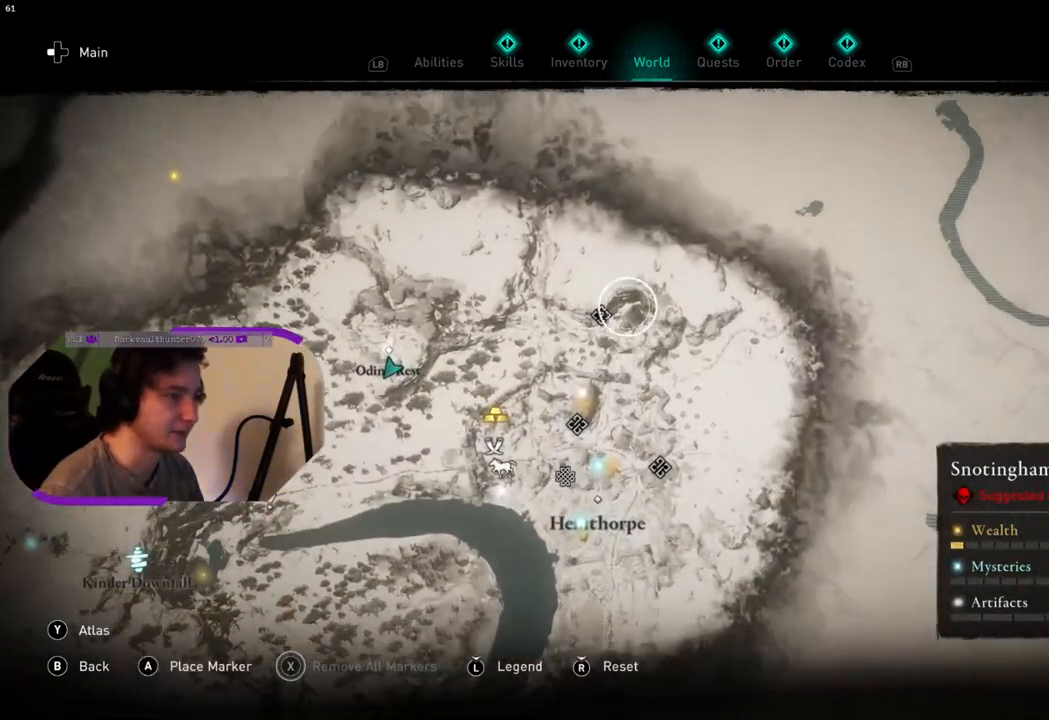
{"buttons": [], "left_stick": "center", "right_stick": "center", "events": [[17, "left_stick", "center"], [183, "left_stick", "down-left"], [333, "left_stick", "center"]]}
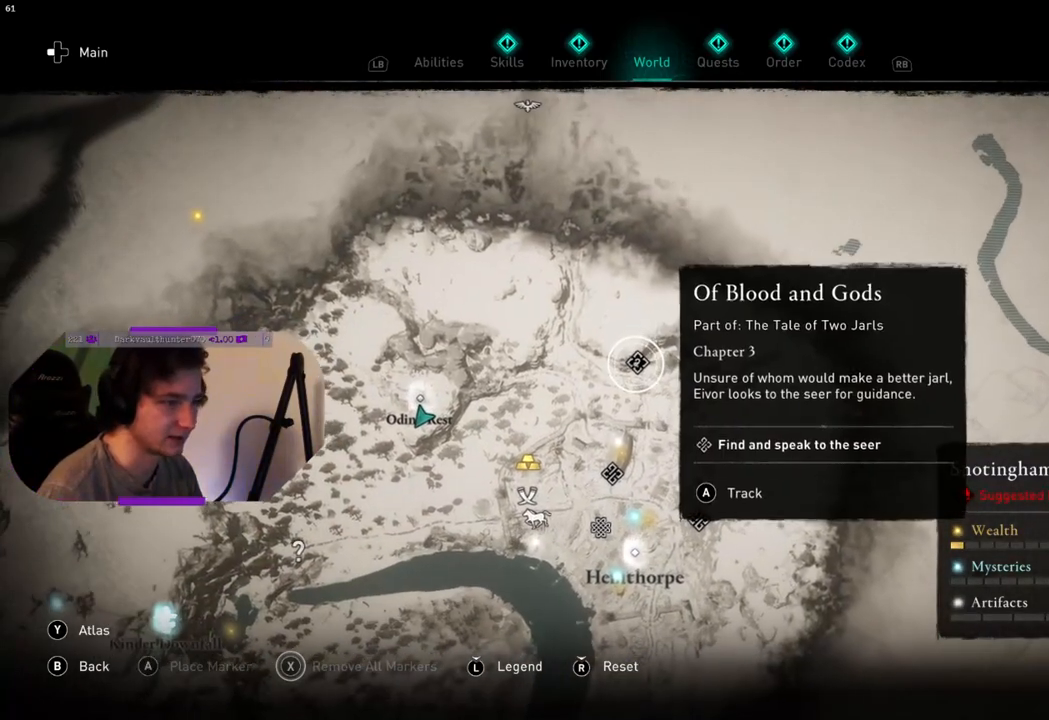
{"buttons": [], "left_stick": "center", "right_stick": "center", "events": []}
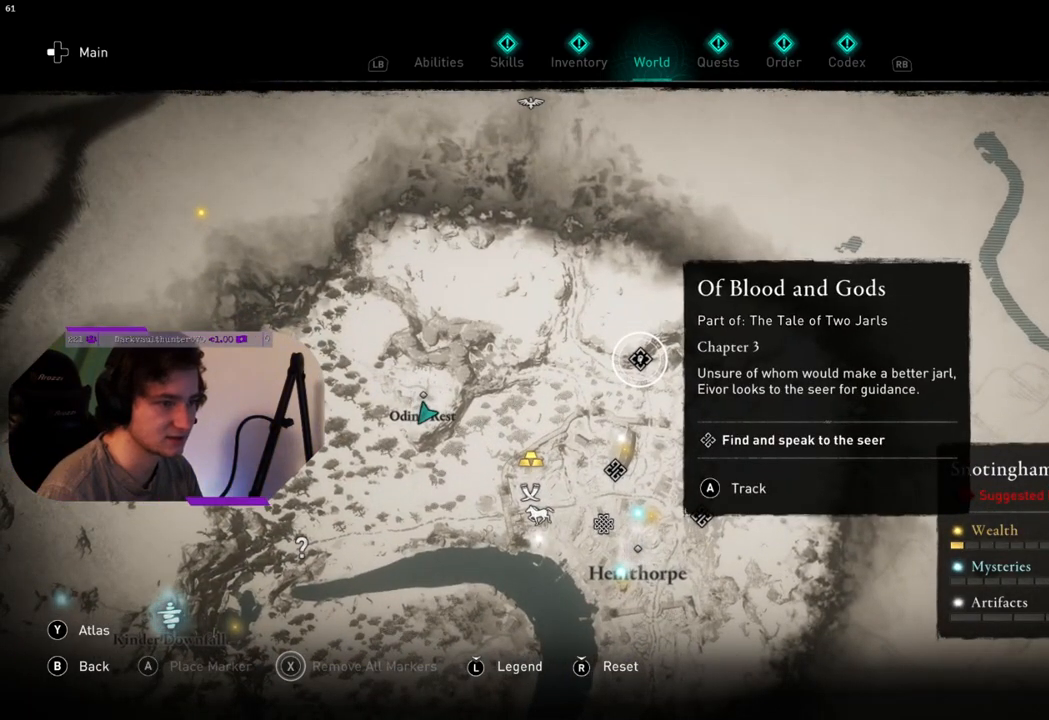
{"buttons": [], "left_stick": "center", "right_stick": "center", "events": []}
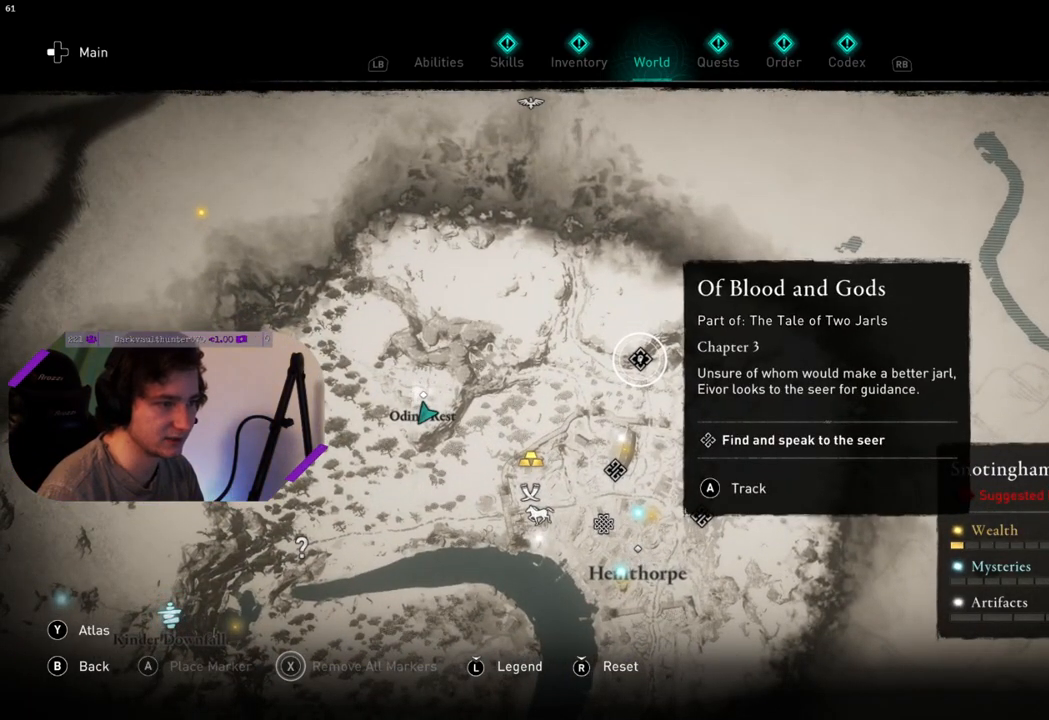
{"buttons": [], "left_stick": "center", "right_stick": "center", "events": []}
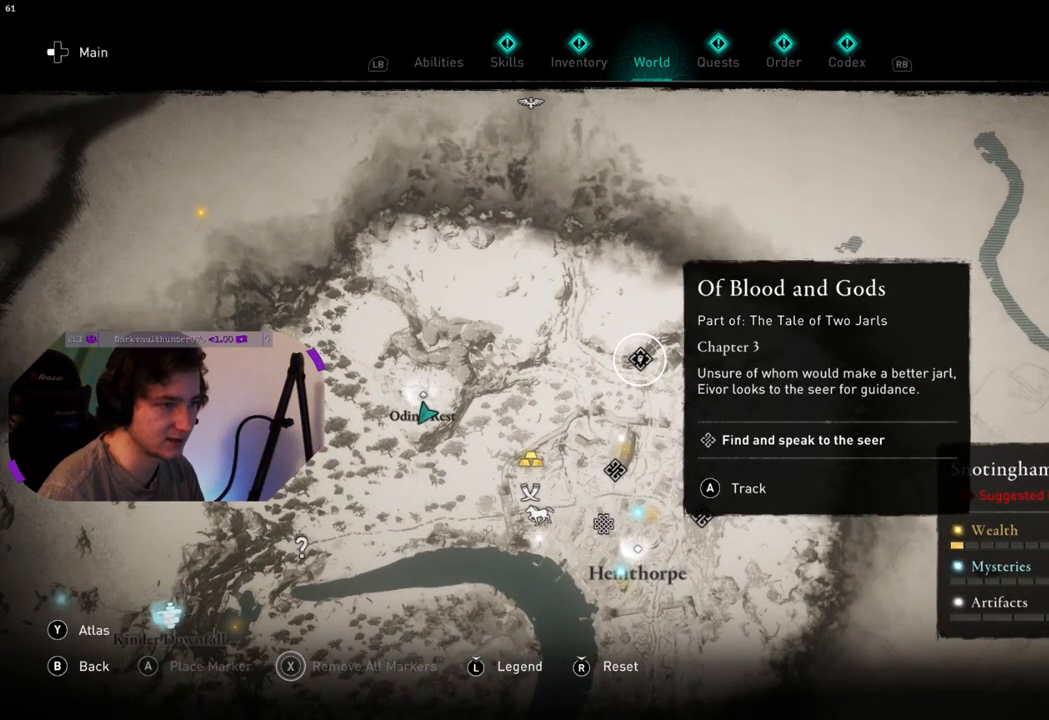
{"buttons": [], "left_stick": "center", "right_stick": "center", "events": []}
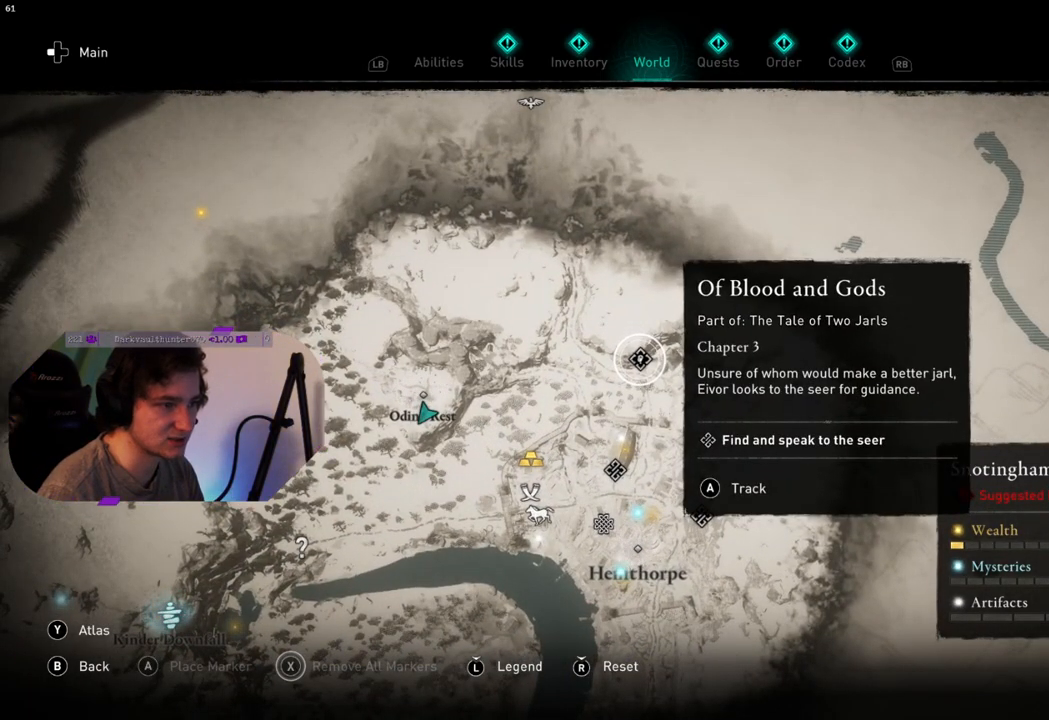
{"buttons": [], "left_stick": "center", "right_stick": "center", "events": []}
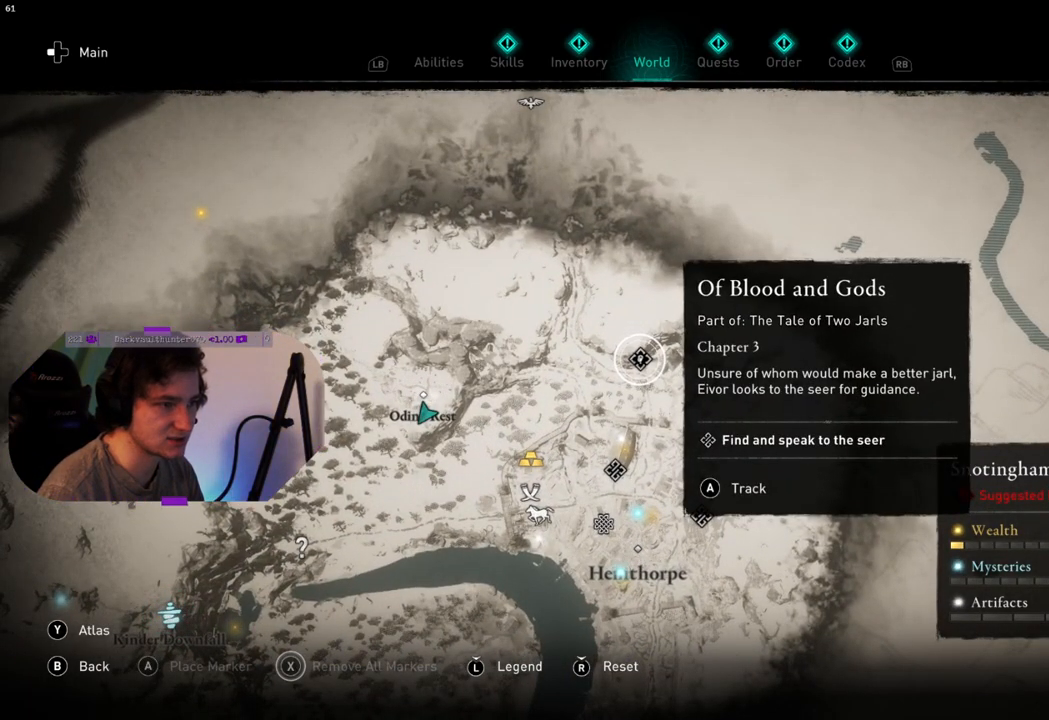
{"buttons": [], "left_stick": "center", "right_stick": "center", "events": []}
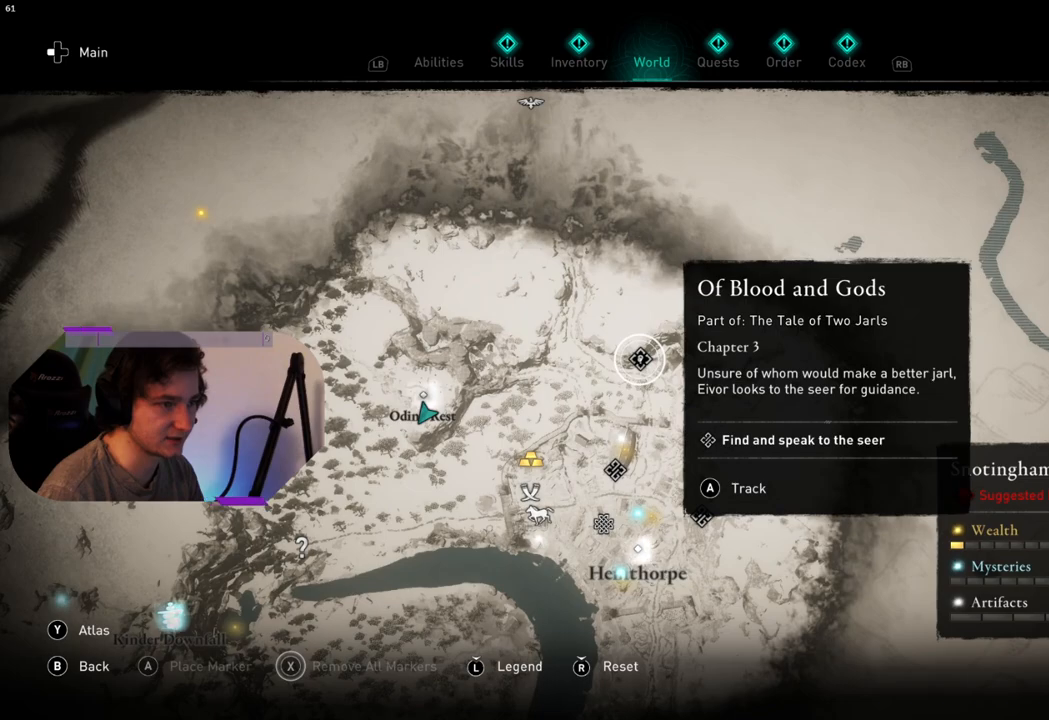
{"buttons": [], "left_stick": "center", "right_stick": "center", "events": []}
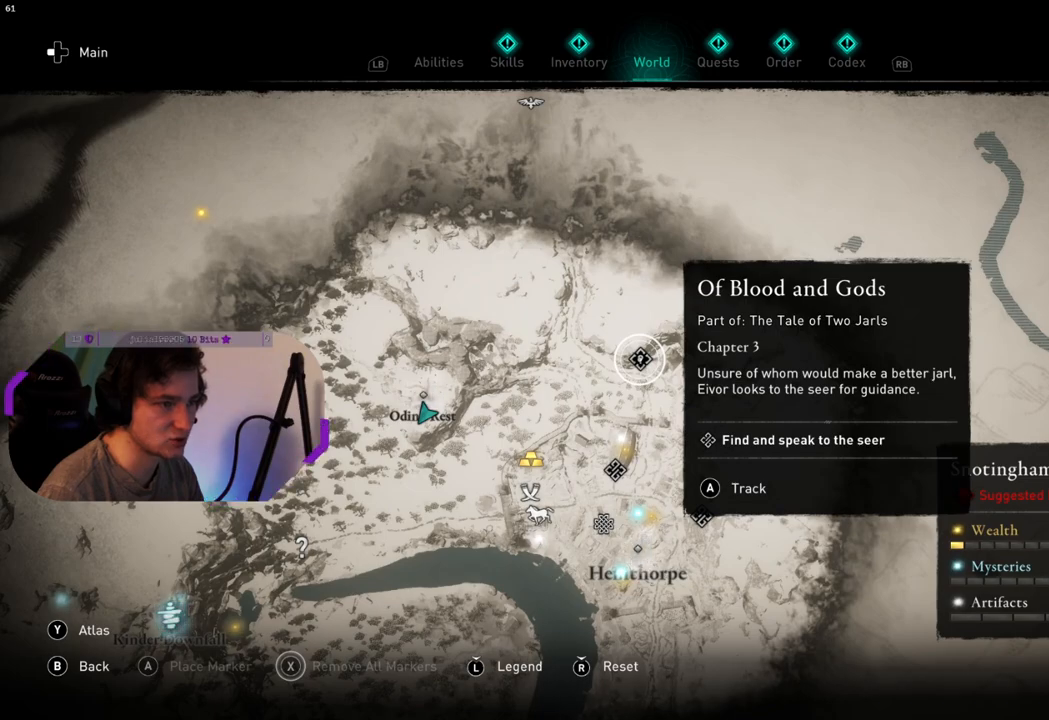
{"buttons": [], "left_stick": "left", "right_stick": "center", "events": [[417, "left_stick", "left"]]}
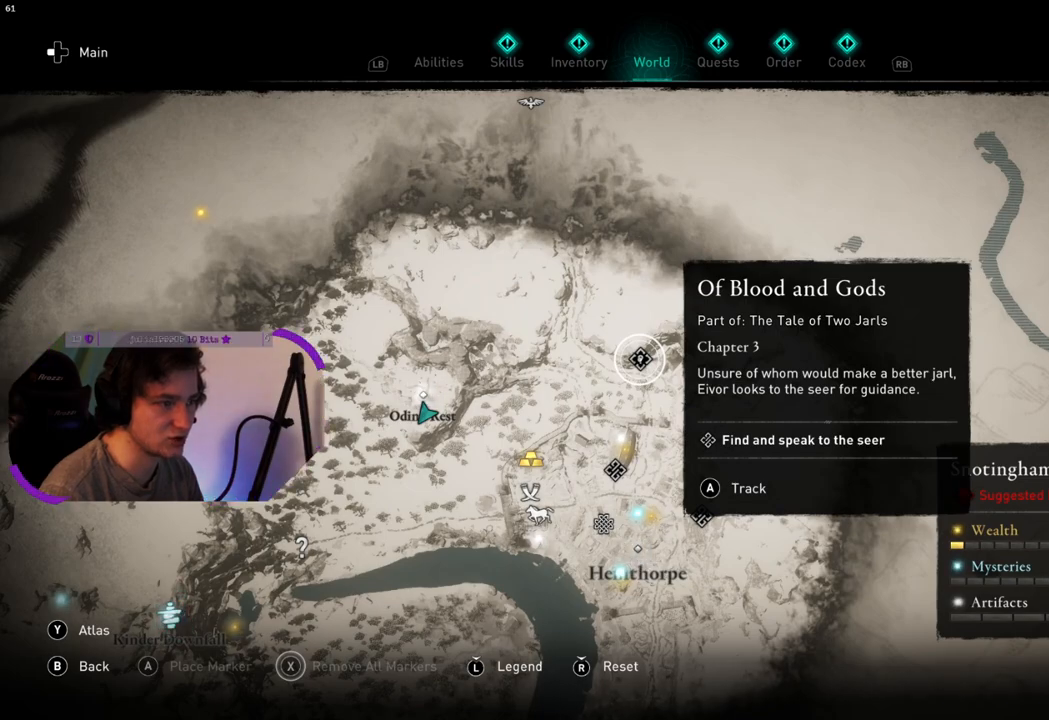
{"buttons": [], "left_stick": "left", "right_stick": "center", "events": [[250, "right_stick", "down"], [483, "right_stick", "center"]]}
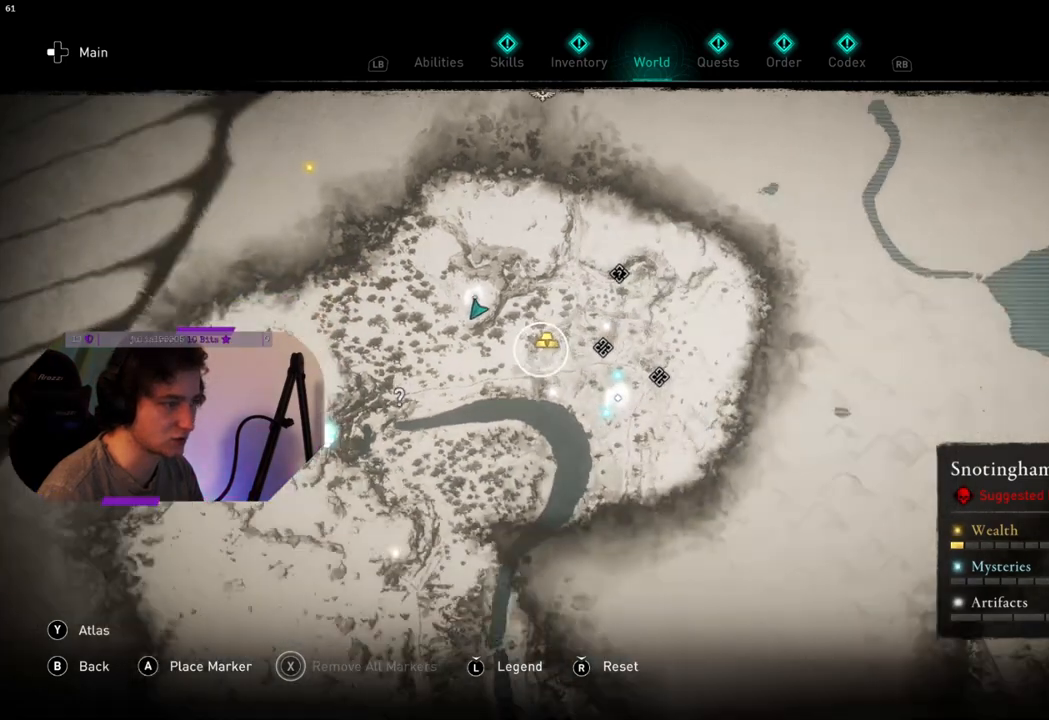
{"buttons": [], "left_stick": "center", "right_stick": "center", "events": [[83, "left_stick", "center"]]}
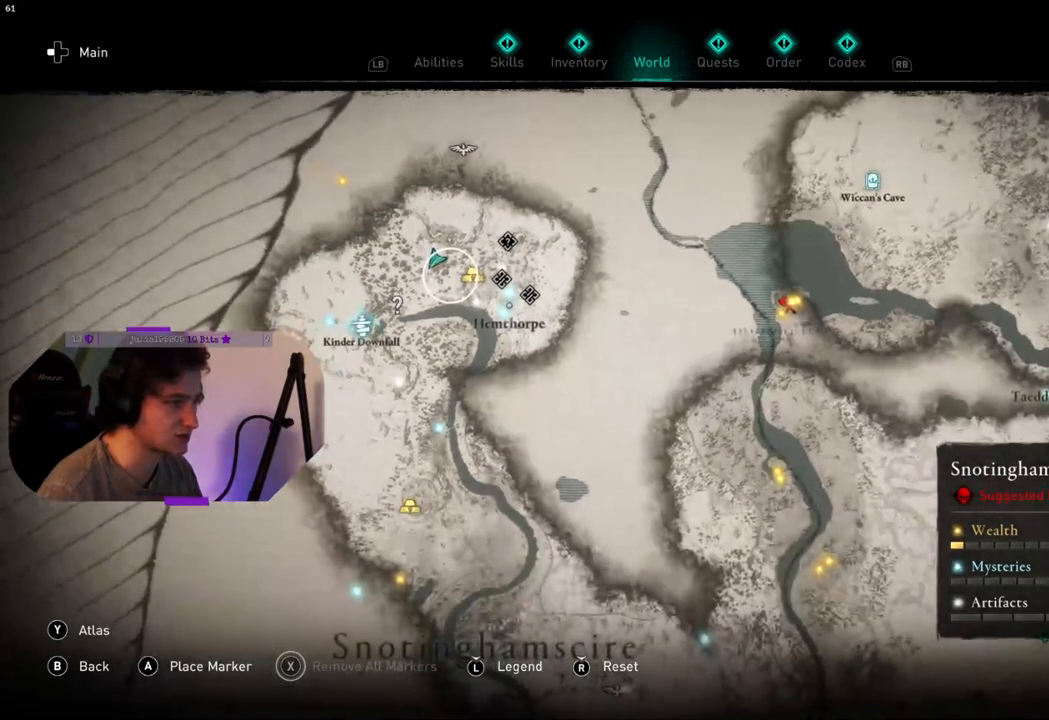
{"buttons": [], "left_stick": "center", "right_stick": "center", "events": [[150, "R1", "down"], [250, "R1", "up"]]}
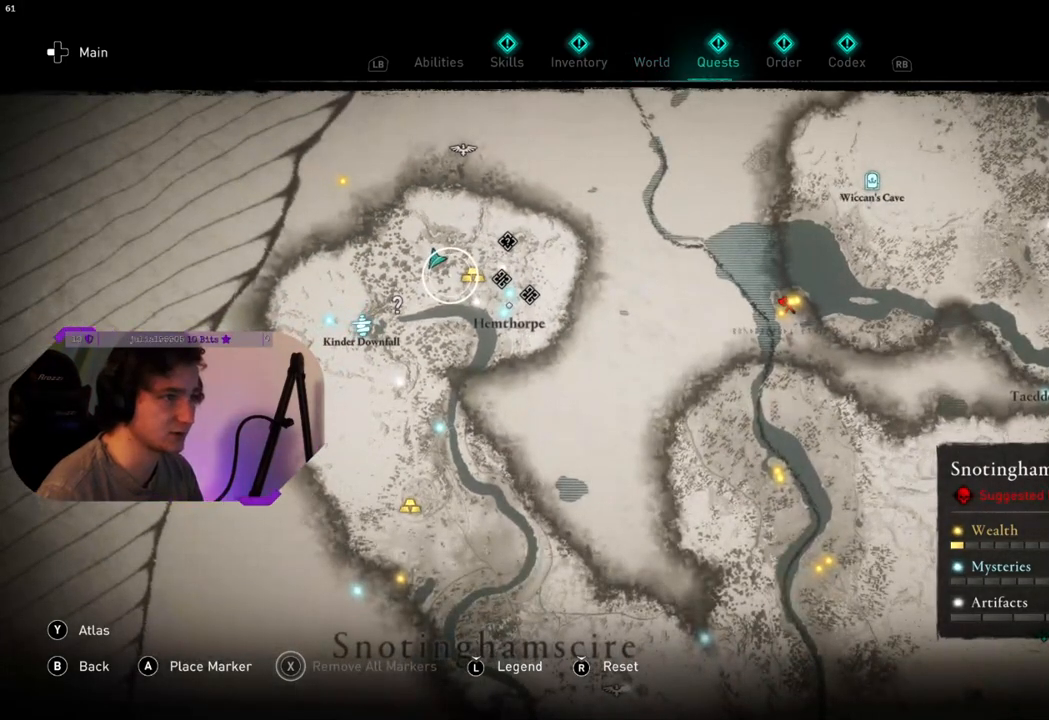
{"buttons": [], "left_stick": "center", "right_stick": "center", "events": []}
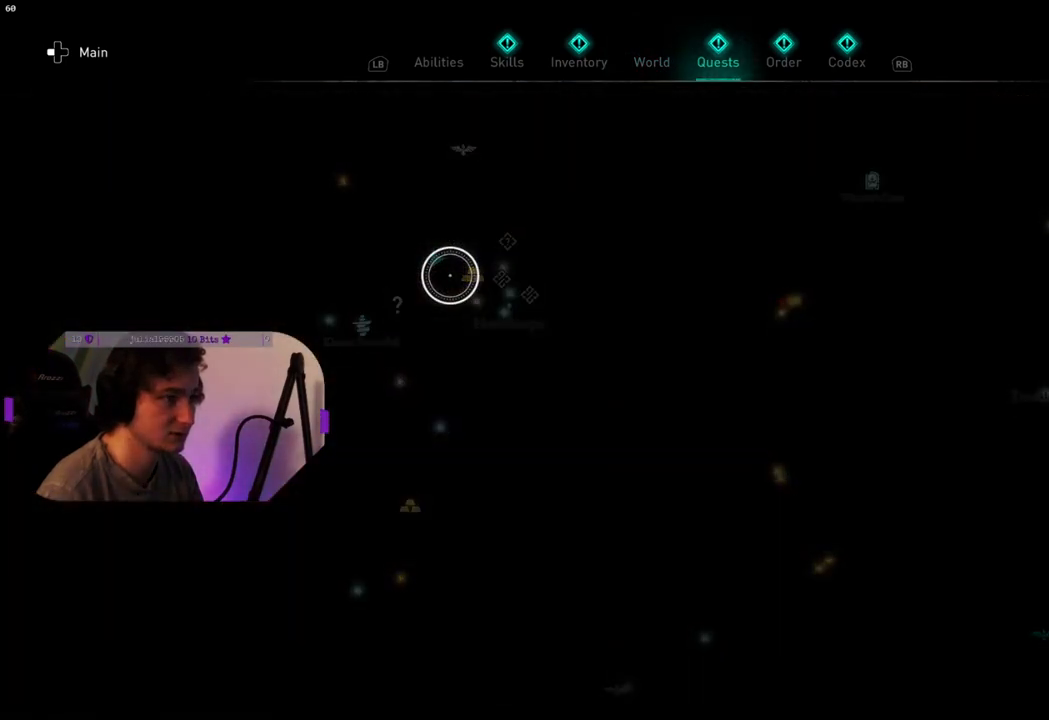
{"buttons": [], "left_stick": "center", "right_stick": "center", "events": [[67, "left_stick", "left"], [350, "left_stick", "center"]]}
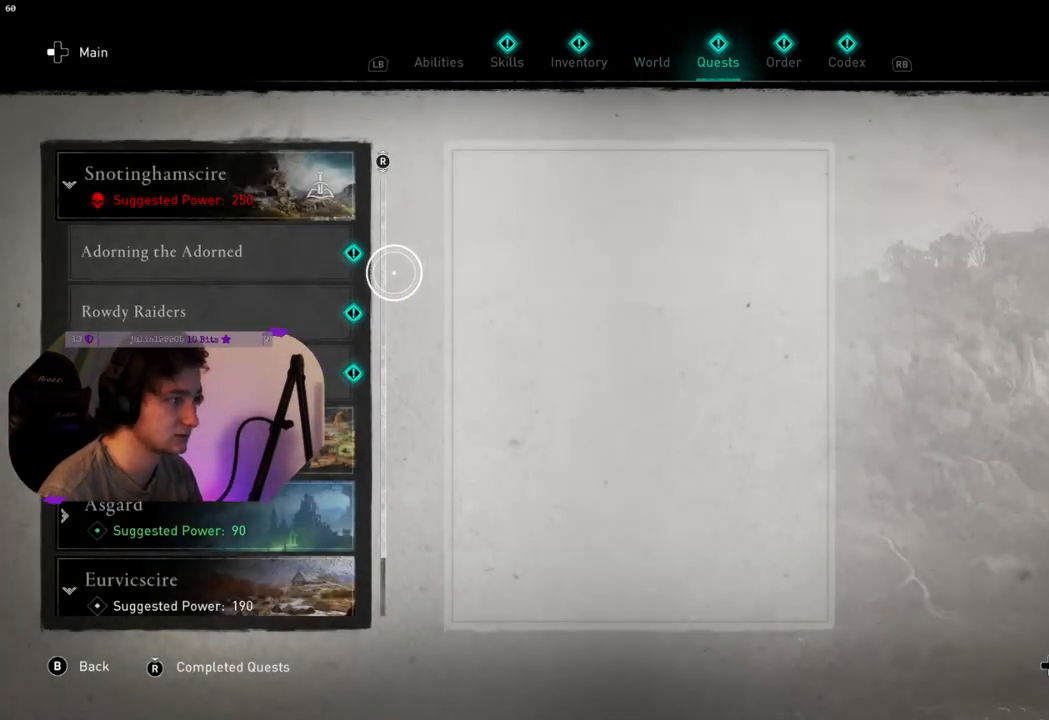
{"buttons": [], "left_stick": "down", "right_stick": "center", "events": [[117, "left_stick", "left"], [483, "left_stick", "down"]]}
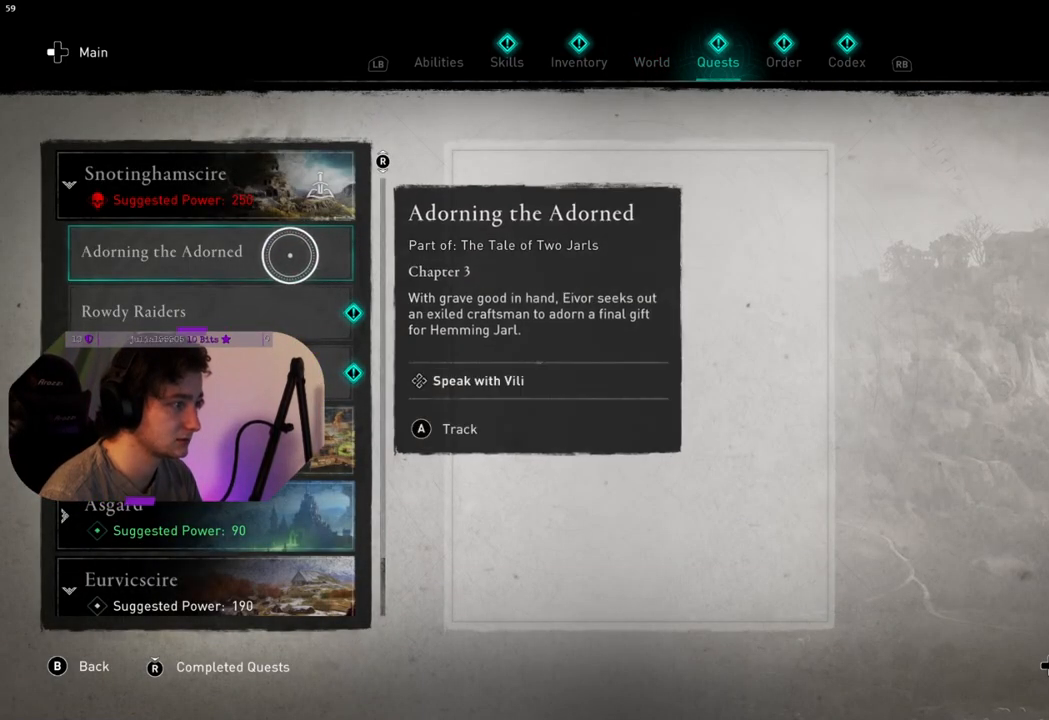
{"buttons": [], "left_stick": "center", "right_stick": "center", "events": [[400, "left_stick", "center"]]}
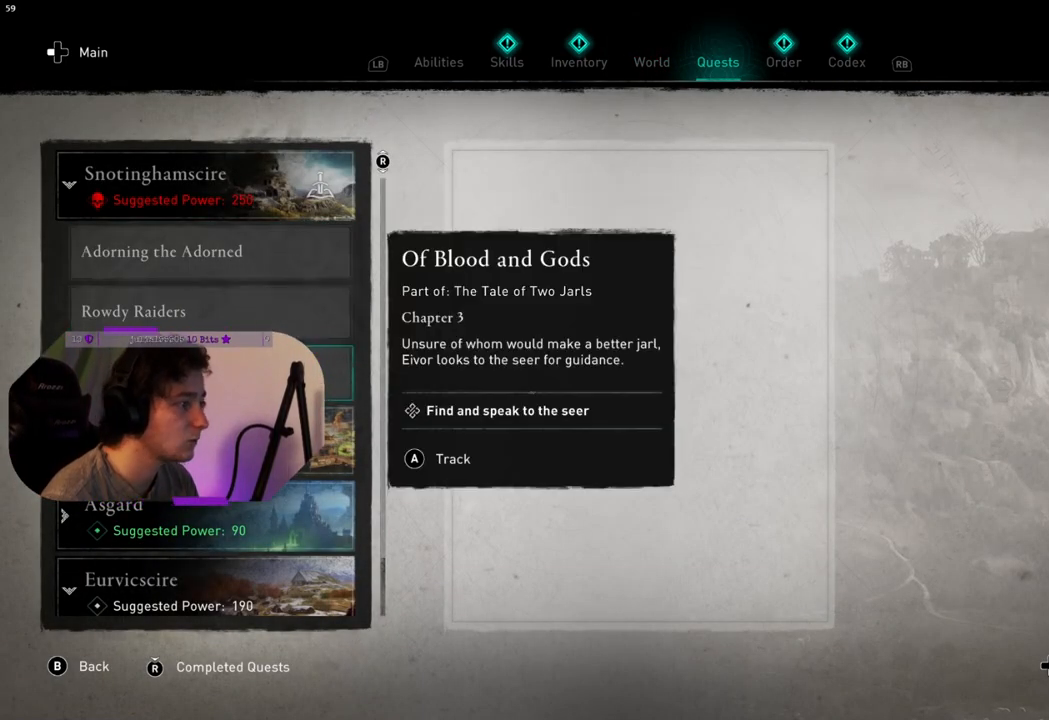
{"buttons": [], "left_stick": "center", "right_stick": "center", "events": []}
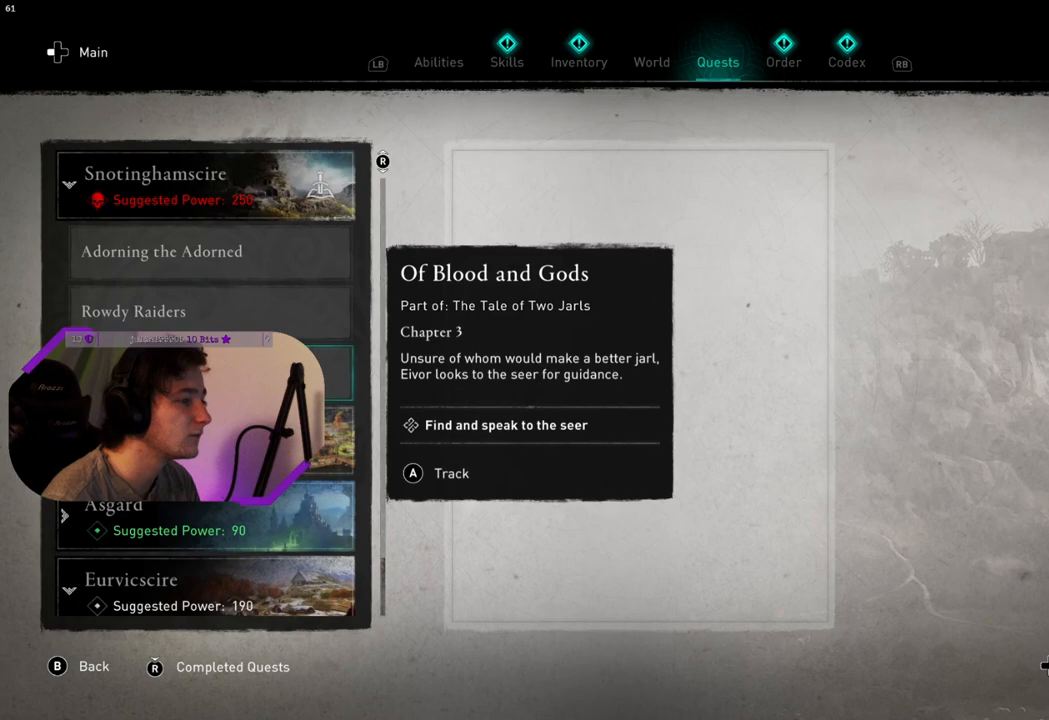
{"buttons": [], "left_stick": "center", "right_stick": "center", "events": []}
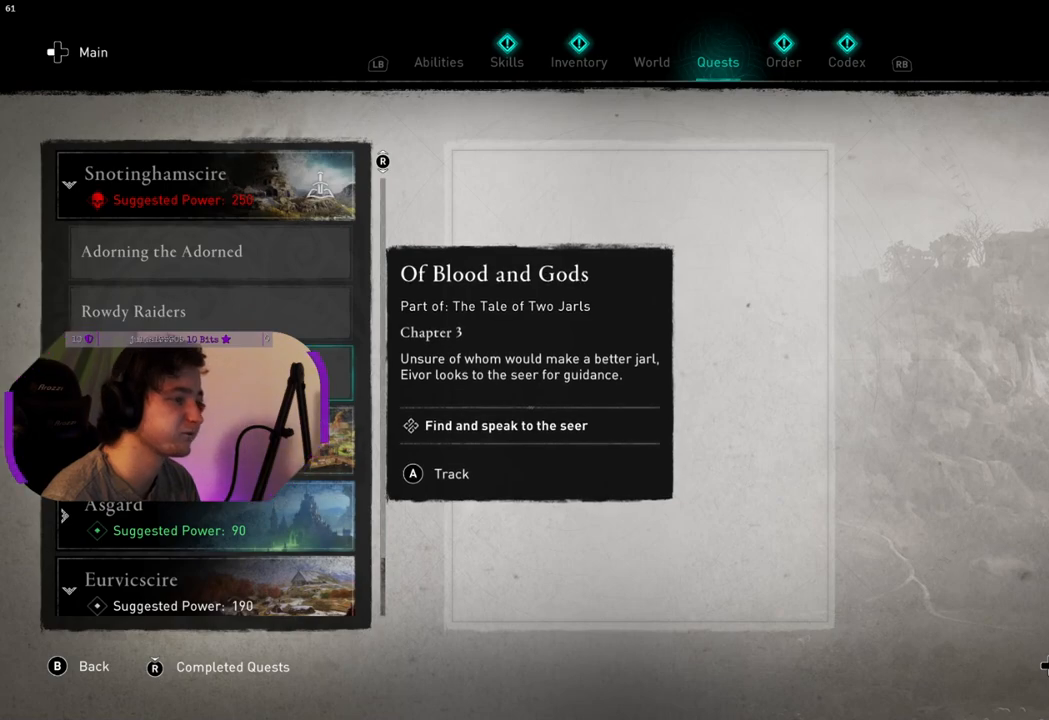
{"buttons": [], "left_stick": "center", "right_stick": "center", "events": [[100, "left_stick", "up"], [283, "left_stick", "center"]]}